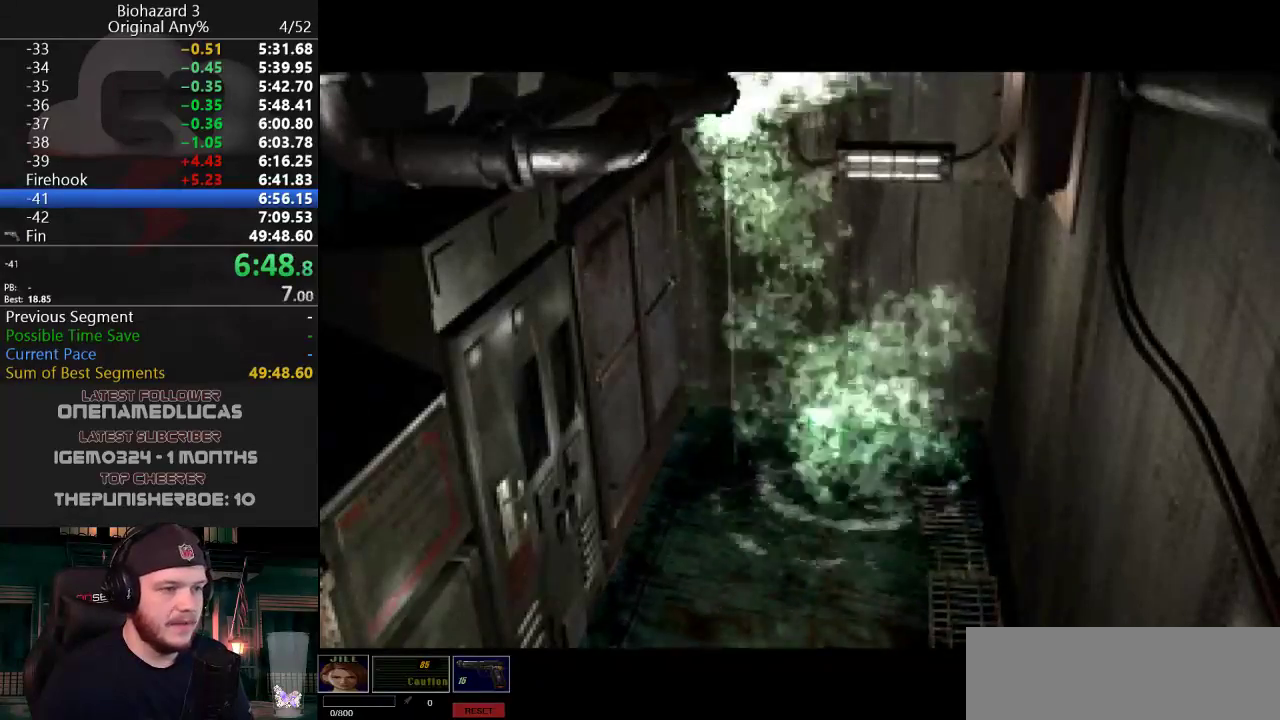
Gameplay with keyboard; each line is a JSON object with the keys held at the frame after it. "events" lists presses ("down") and releases ("up") of "a", "d", "e", "f", "g", "h", "j", "obj", "qt", "s", "w" and "y" between this image and that frame as [ms after this image, input, new state], when the widget could be followed in between. No other keys are recorded. Mouse input is not recorded. Key names are as the overlay labels them; some are game actions (e.g. jump) rather than physical keys.
{"keys": ["j", "w"], "events": [[117, "f", "up"]]}
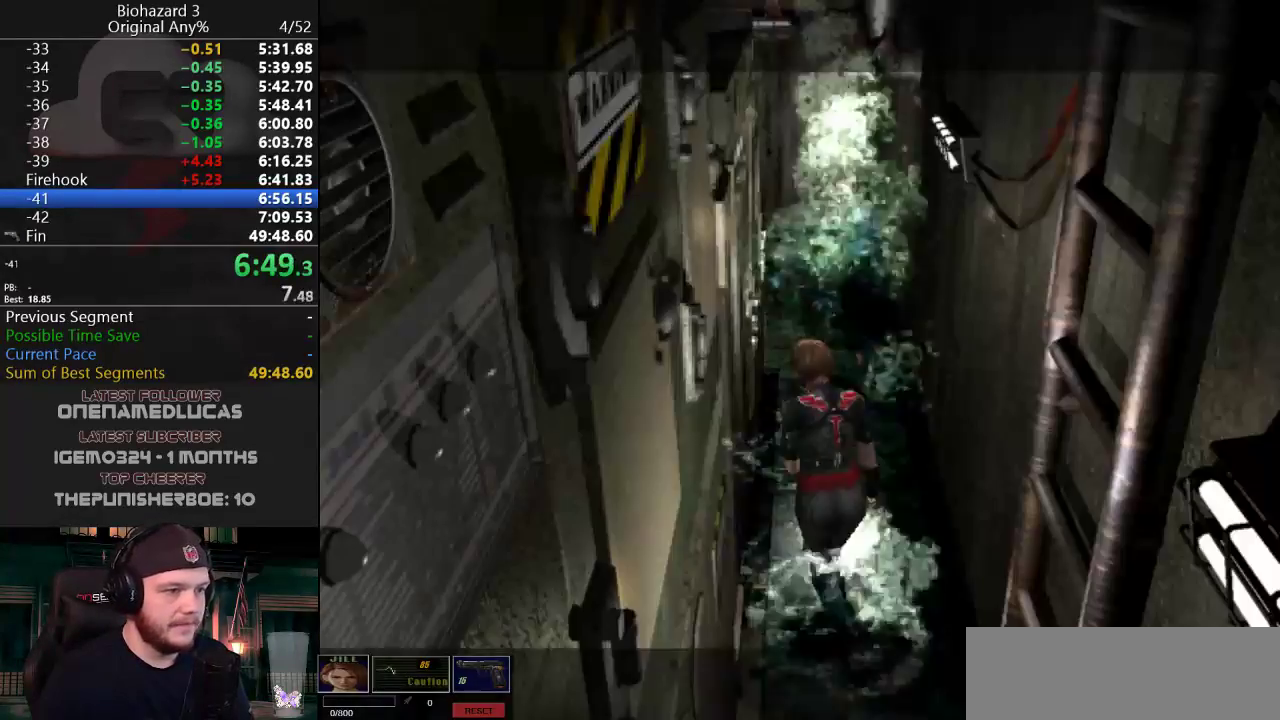
{"keys": ["j", "w"], "events": [[184, "d", "down"], [417, "d", "up"]]}
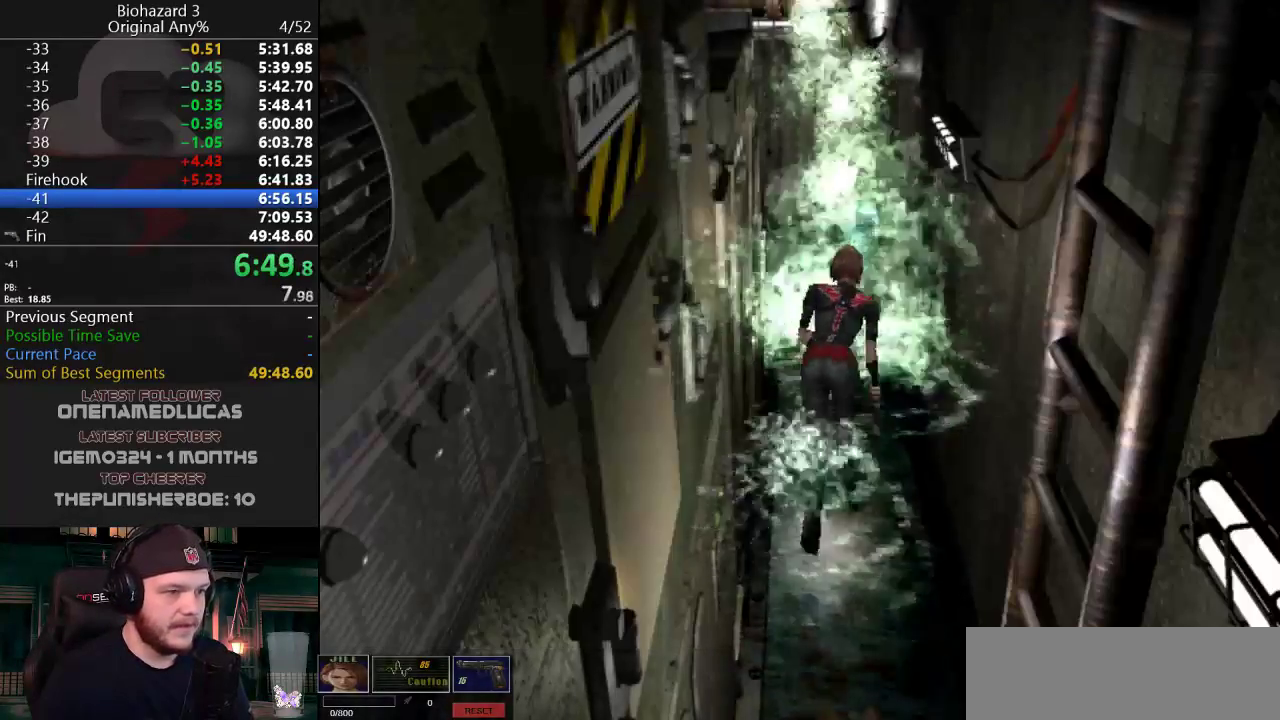
{"keys": ["a", "j", "w"], "events": [[150, "a", "down"], [284, "a", "up"], [434, "a", "down"]]}
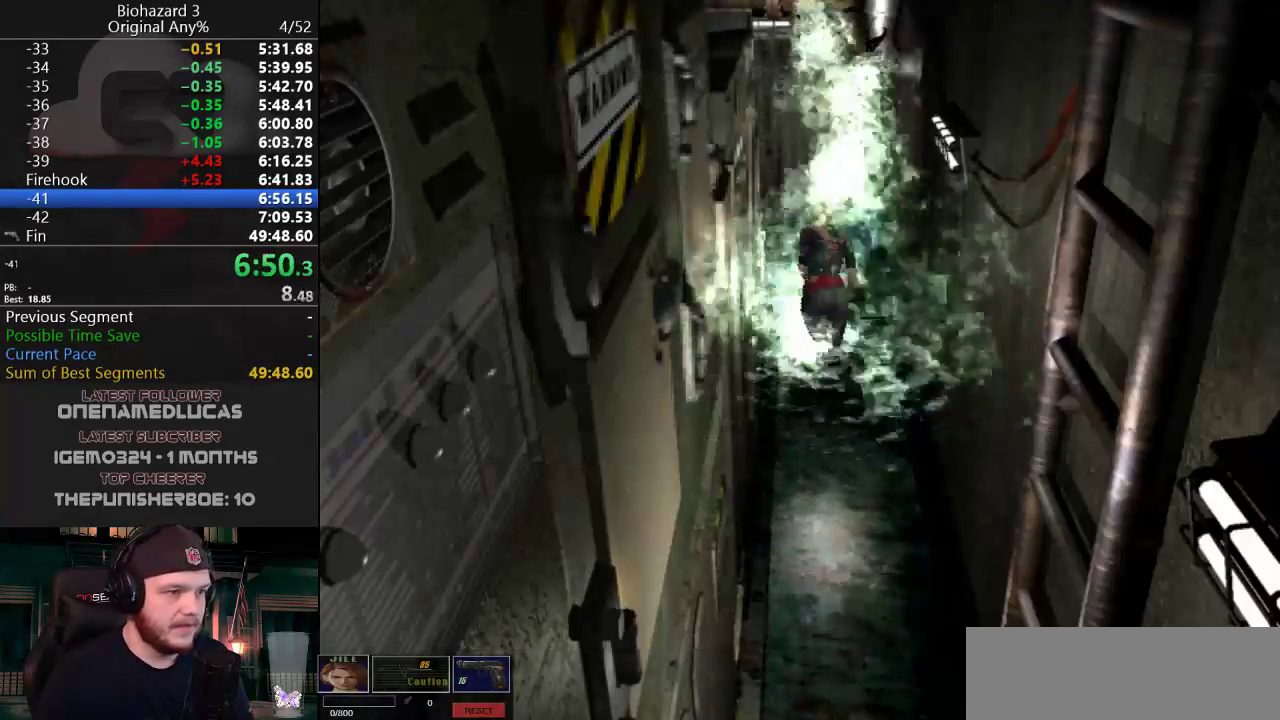
{"keys": ["j", "w"], "events": [[34, "a", "up"], [167, "a", "down"], [401, "a", "up"]]}
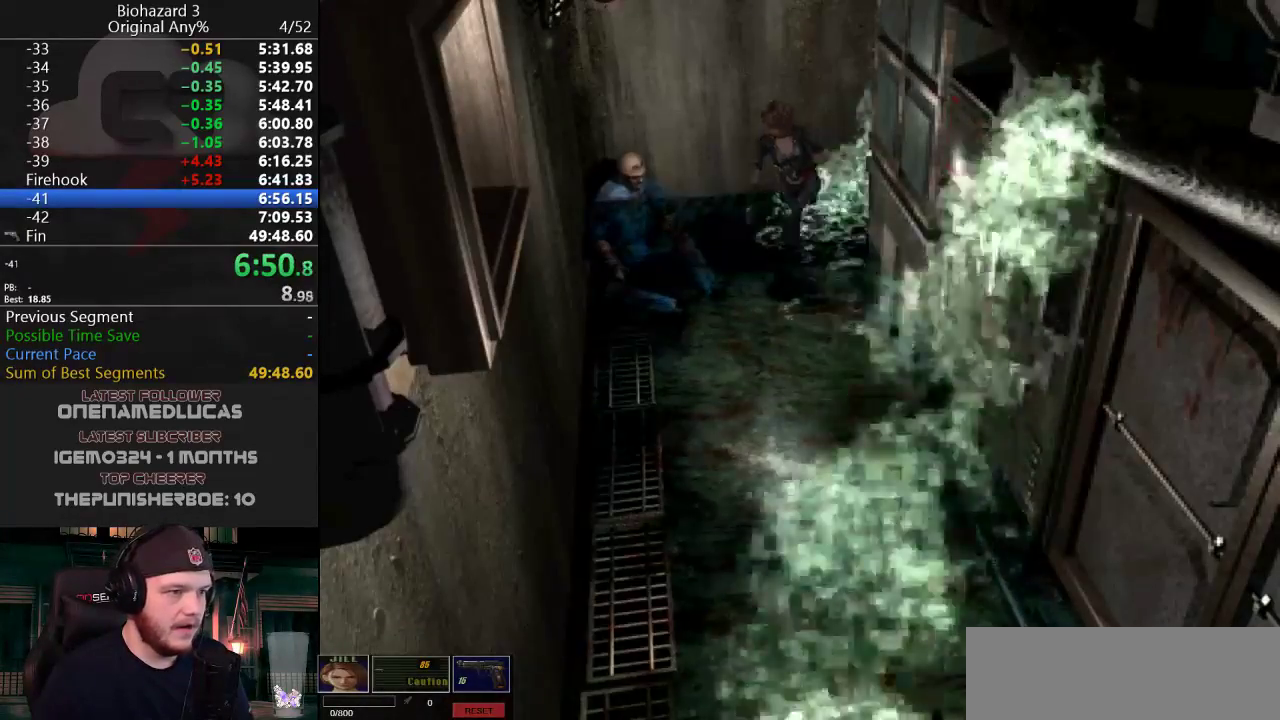
{"keys": ["j", "w"], "events": [[200, "a", "down"], [334, "a", "up"]]}
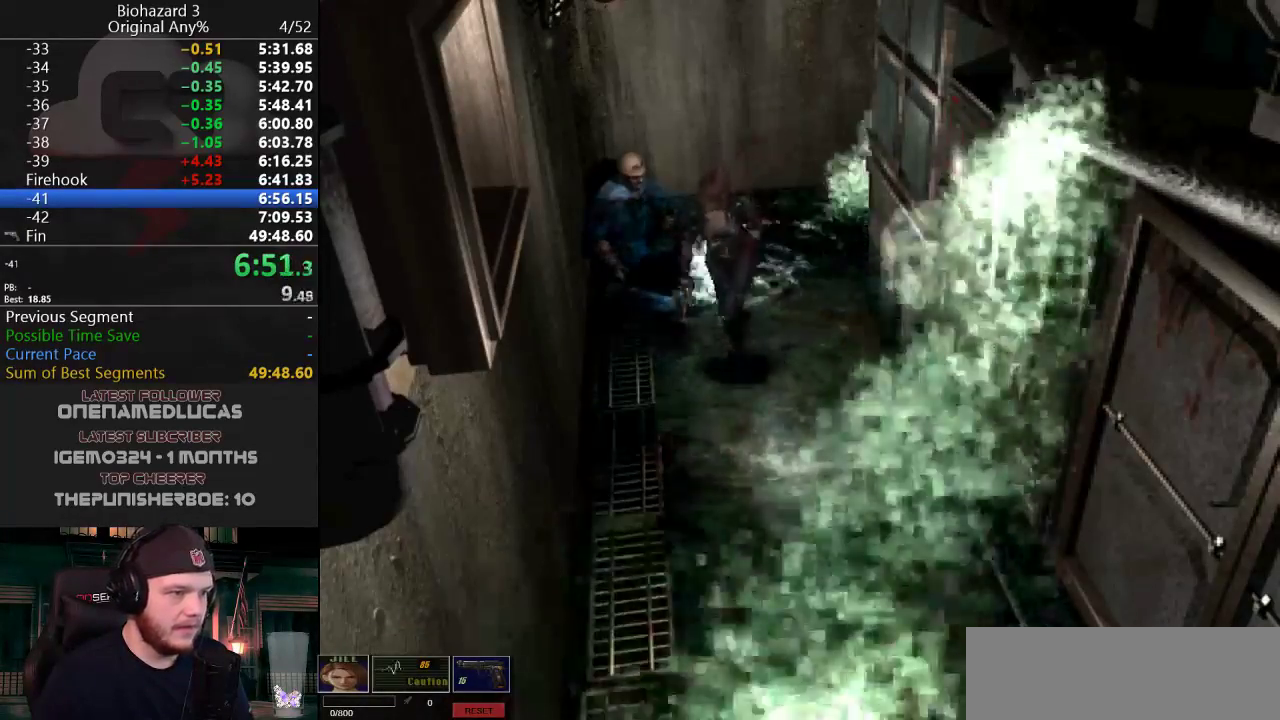
{"keys": ["j", "w"], "events": [[33, "a", "down"], [117, "a", "up"], [400, "d", "down"], [500, "d", "up"]]}
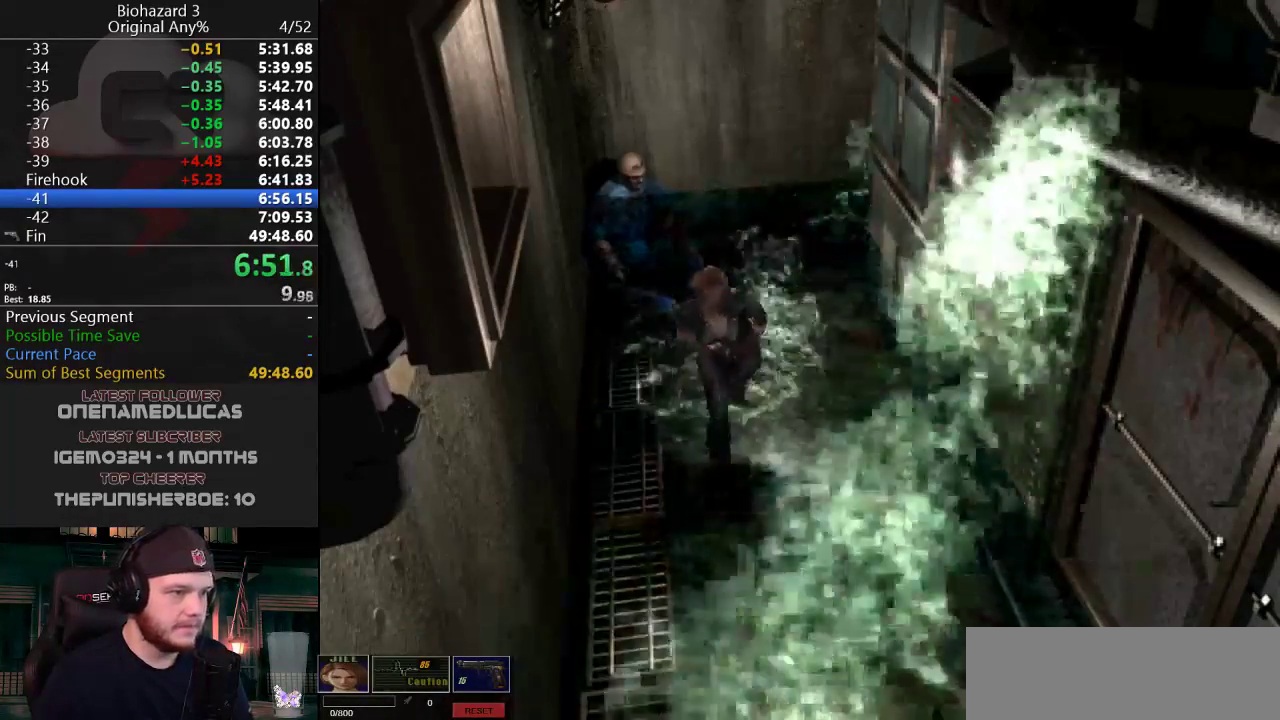
{"keys": ["d", "j", "w"], "events": [[134, "d", "down"], [234, "d", "up"], [417, "d", "down"], [417, "g", "down"], [467, "g", "up"]]}
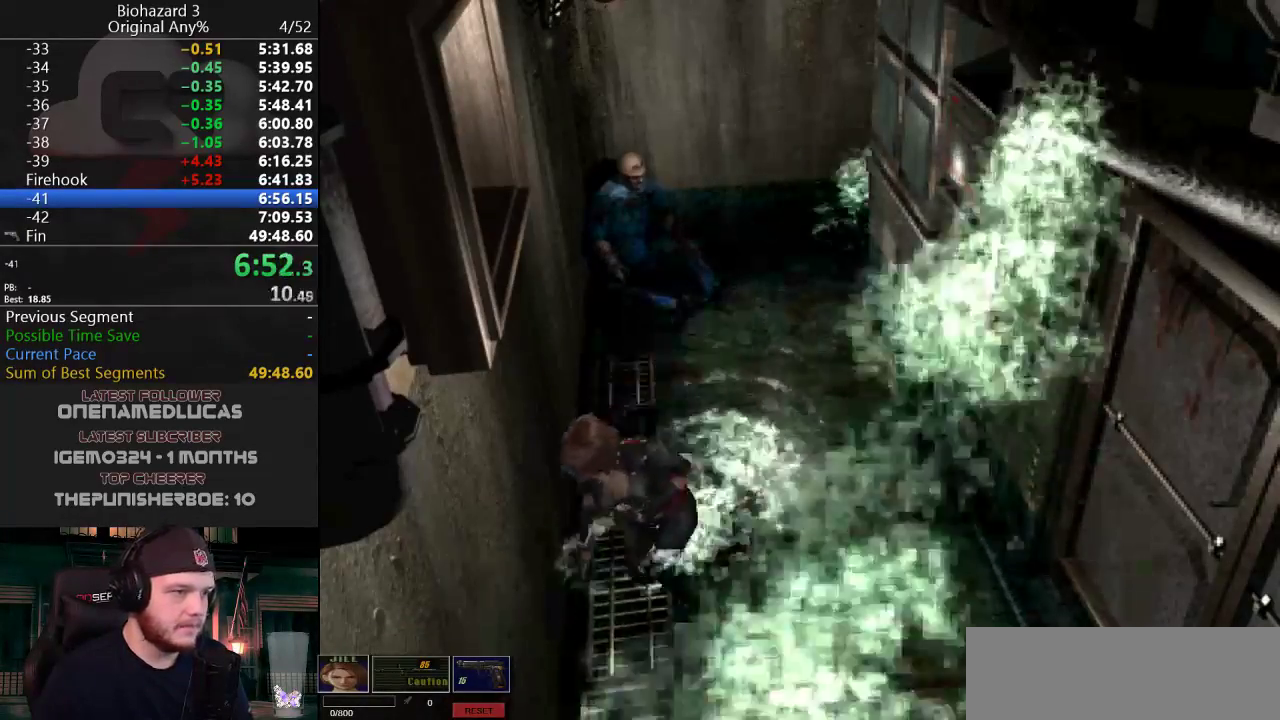
{"keys": ["j"], "events": [[50, "g", "down"], [100, "g", "up"], [150, "g", "down"], [200, "g", "up"], [233, "g", "down"], [283, "g", "up"], [333, "d", "up"], [333, "g", "down"], [383, "g", "up"], [434, "g", "down"], [434, "w", "up"], [484, "g", "up"]]}
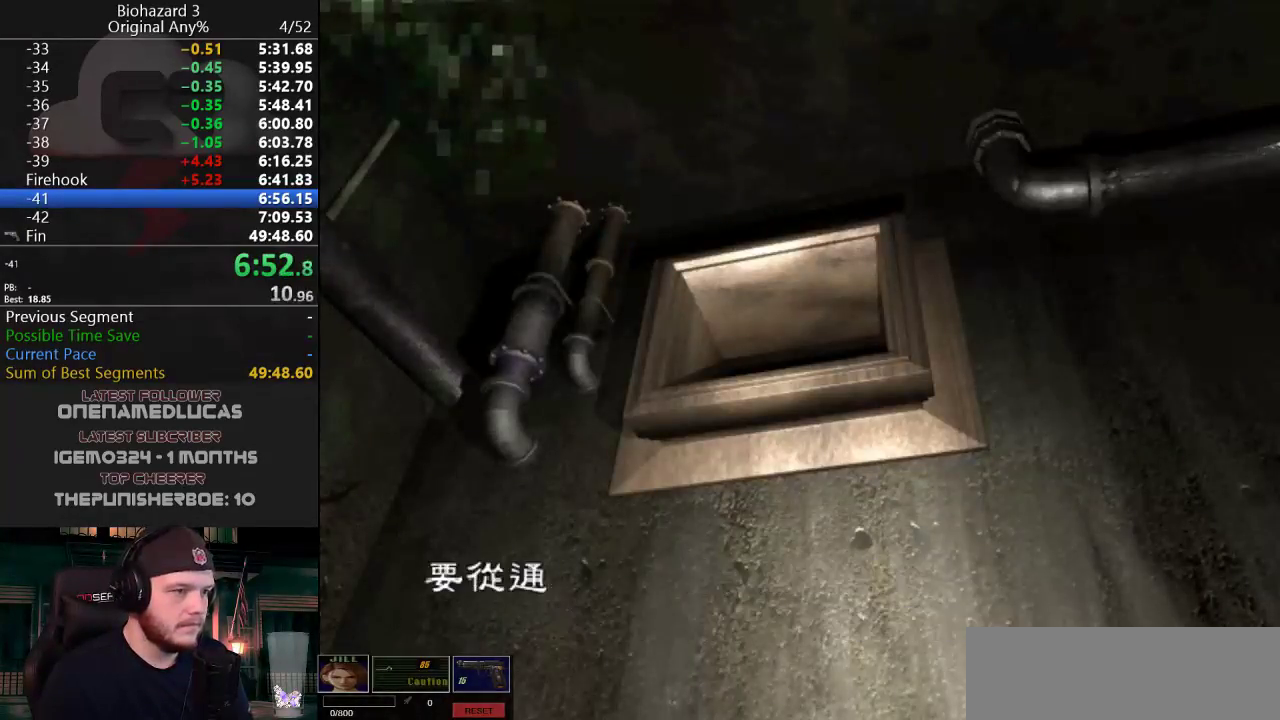
{"keys": ["j"], "events": [[67, "g", "down"], [117, "g", "up"], [167, "g", "down"], [217, "g", "up"], [267, "g", "down"], [301, "g", "up"], [351, "g", "down"], [401, "e", "down"], [401, "g", "up"], [451, "e", "up"], [451, "g", "down"], [501, "g", "up"]]}
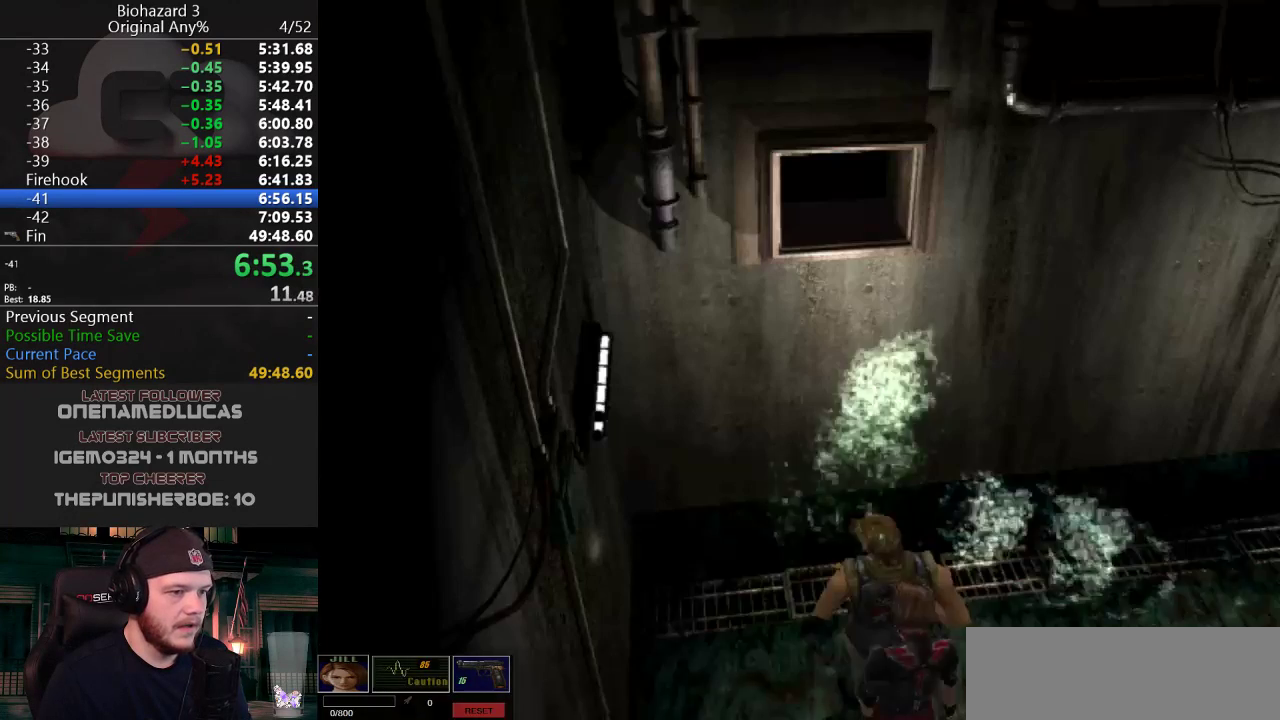
{"keys": ["j"], "events": [[33, "g", "down"], [233, "g", "up"]]}
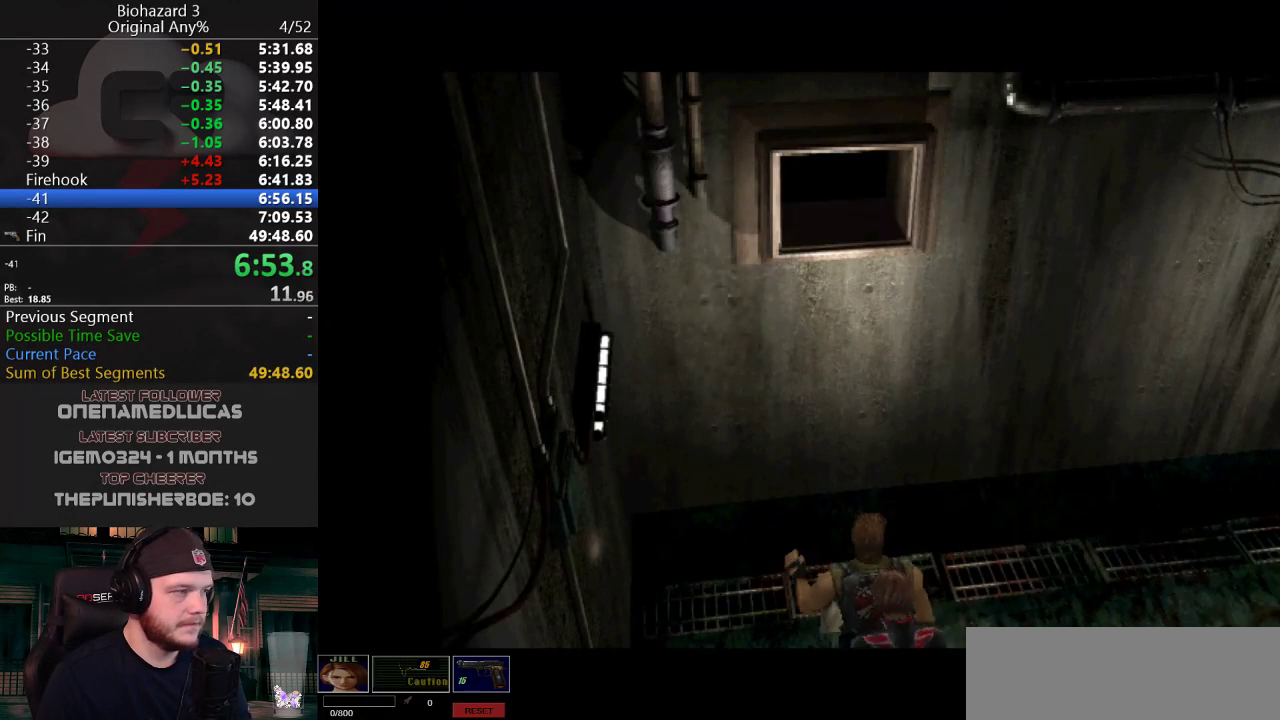
{"keys": [], "events": [[50, "j", "up"]]}
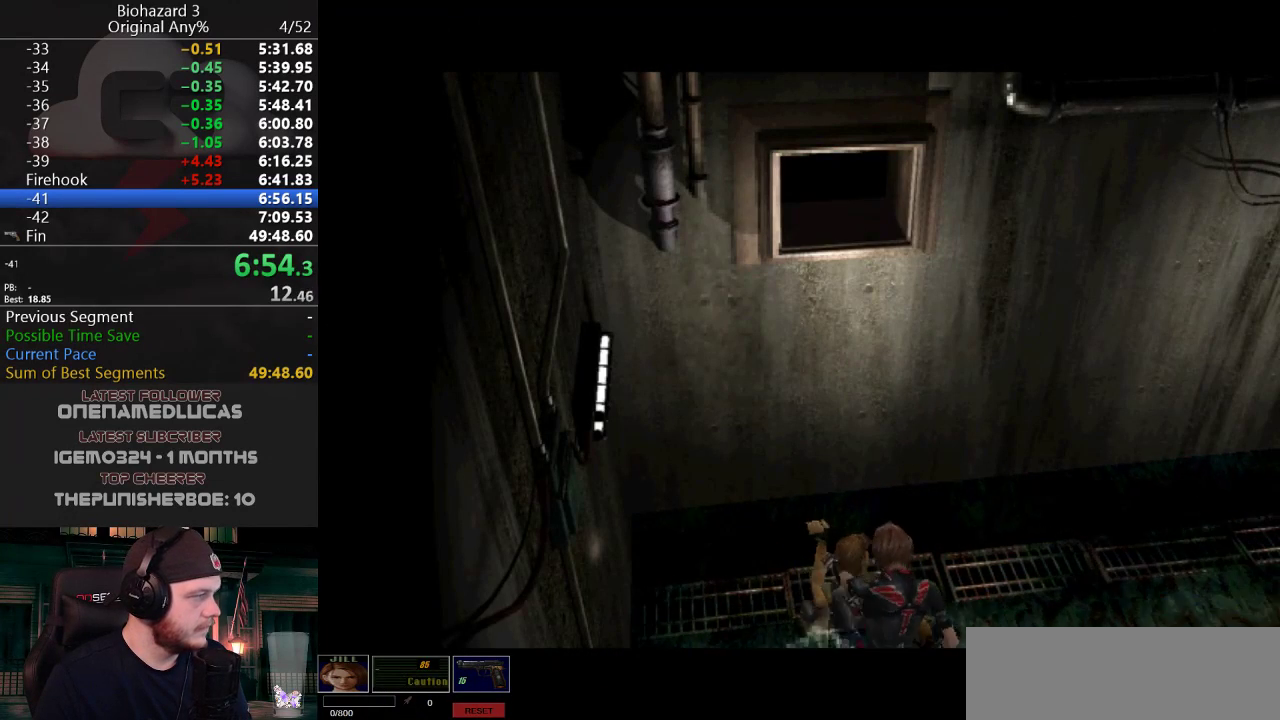
{"keys": [], "events": []}
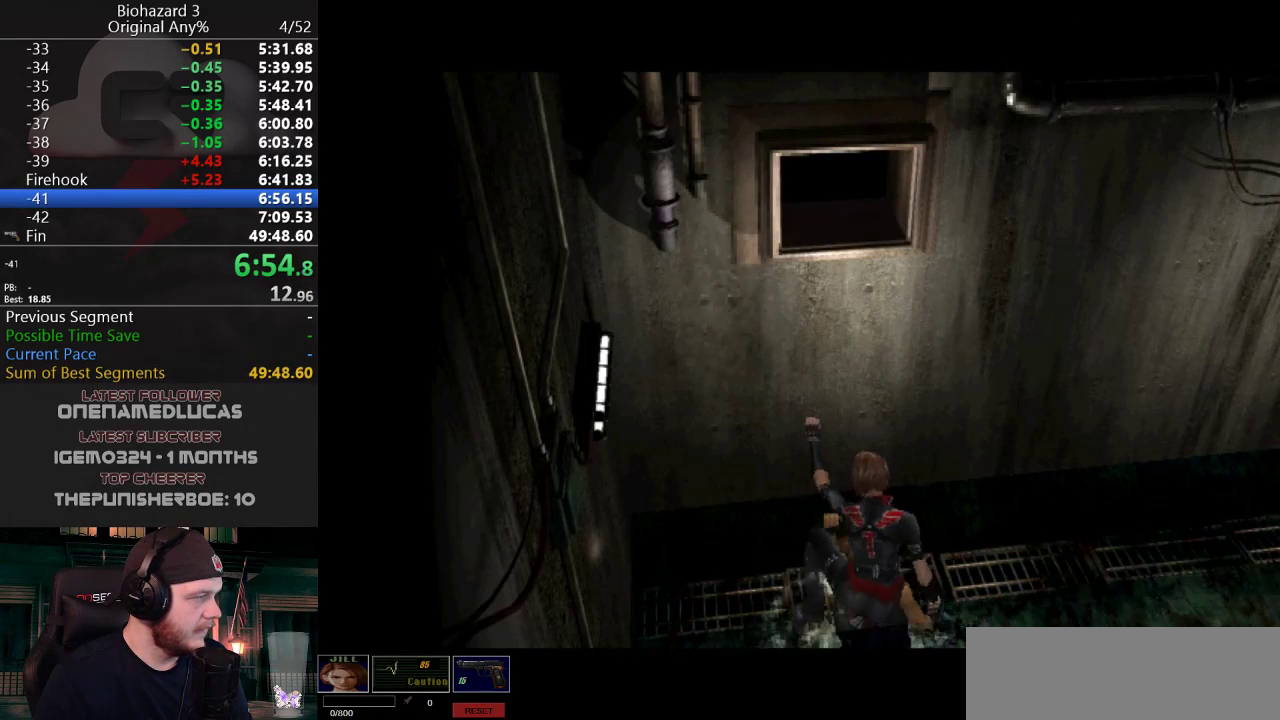
{"keys": [], "events": []}
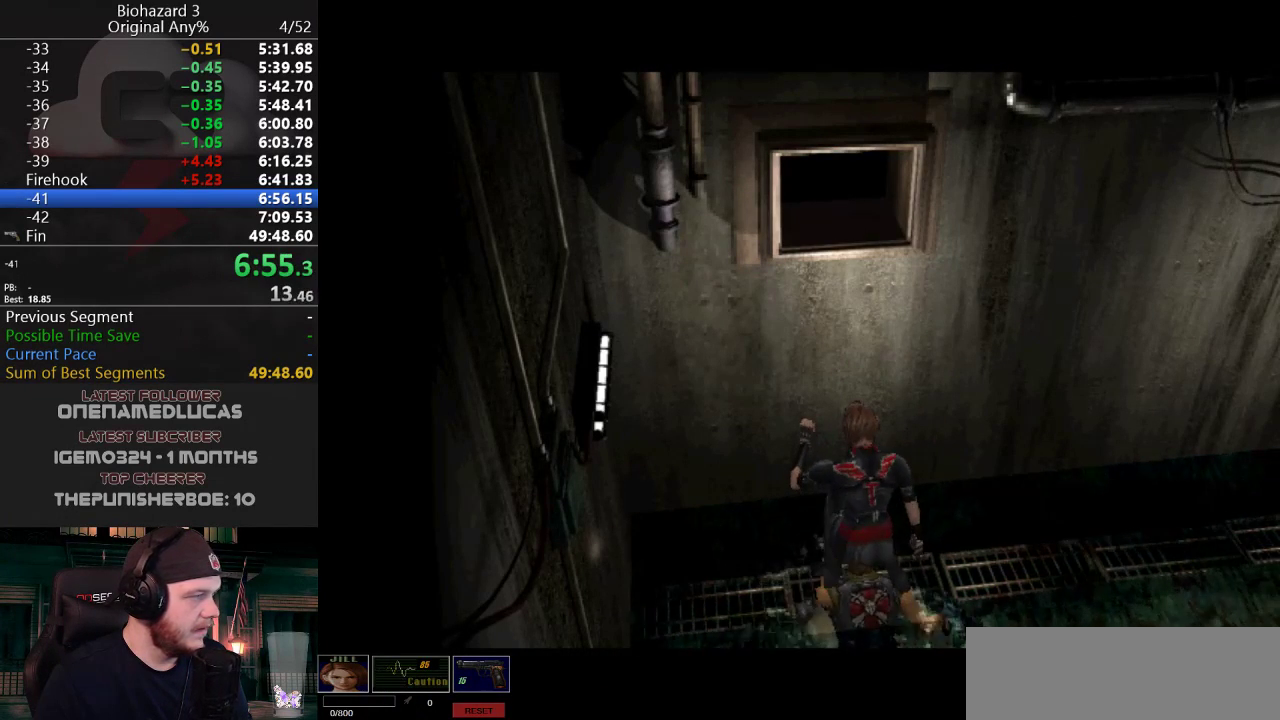
{"keys": ["f"], "events": [[150, "f", "down"], [200, "f", "up"], [333, "f", "down"], [383, "f", "up"], [434, "f", "down"]]}
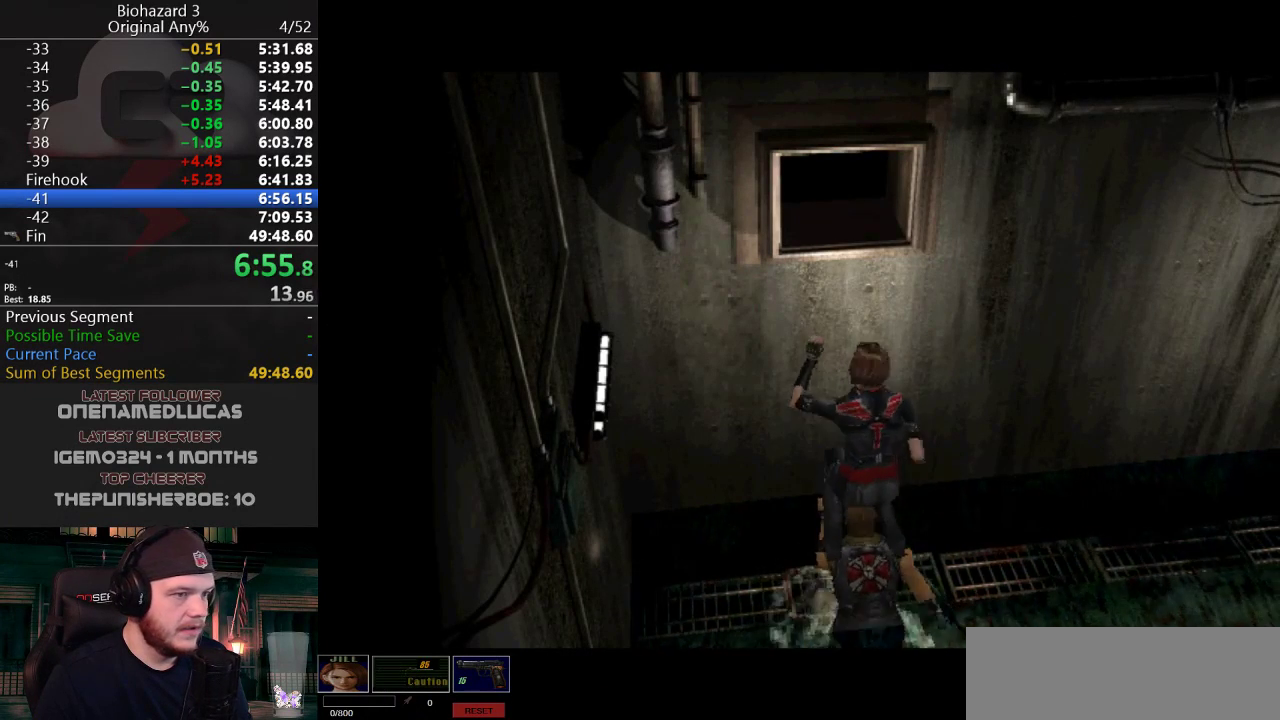
{"keys": ["f"], "events": [[34, "f", "up"], [67, "f", "down"], [117, "f", "up"], [217, "f", "down"], [250, "f", "up"], [351, "f", "down"], [401, "f", "up"], [501, "f", "down"]]}
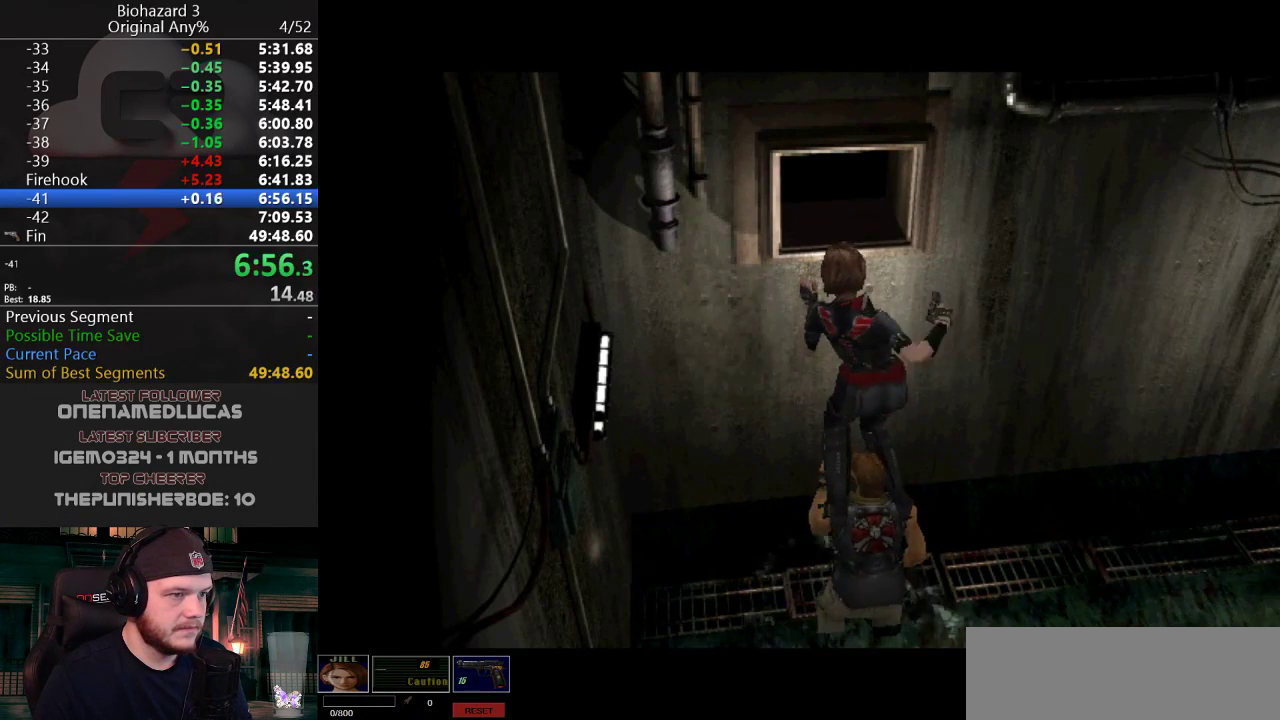
{"keys": ["f"], "events": [[33, "f", "up"], [133, "f", "down"], [183, "f", "up"], [317, "f", "down"], [417, "f", "up"], [467, "f", "down"]]}
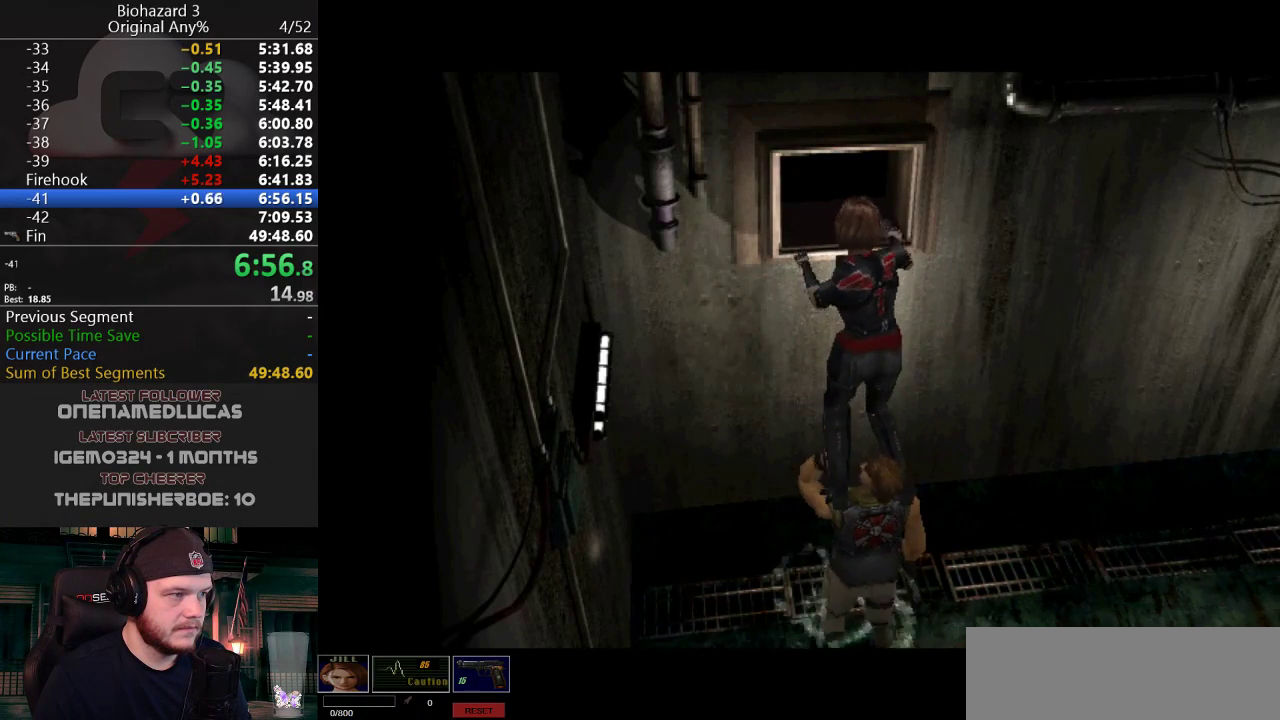
{"keys": ["f"], "events": [[17, "f", "up"], [100, "f", "down"], [150, "f", "up"], [200, "f", "down"], [250, "f", "up"], [334, "f", "down"], [384, "f", "up"], [484, "f", "down"]]}
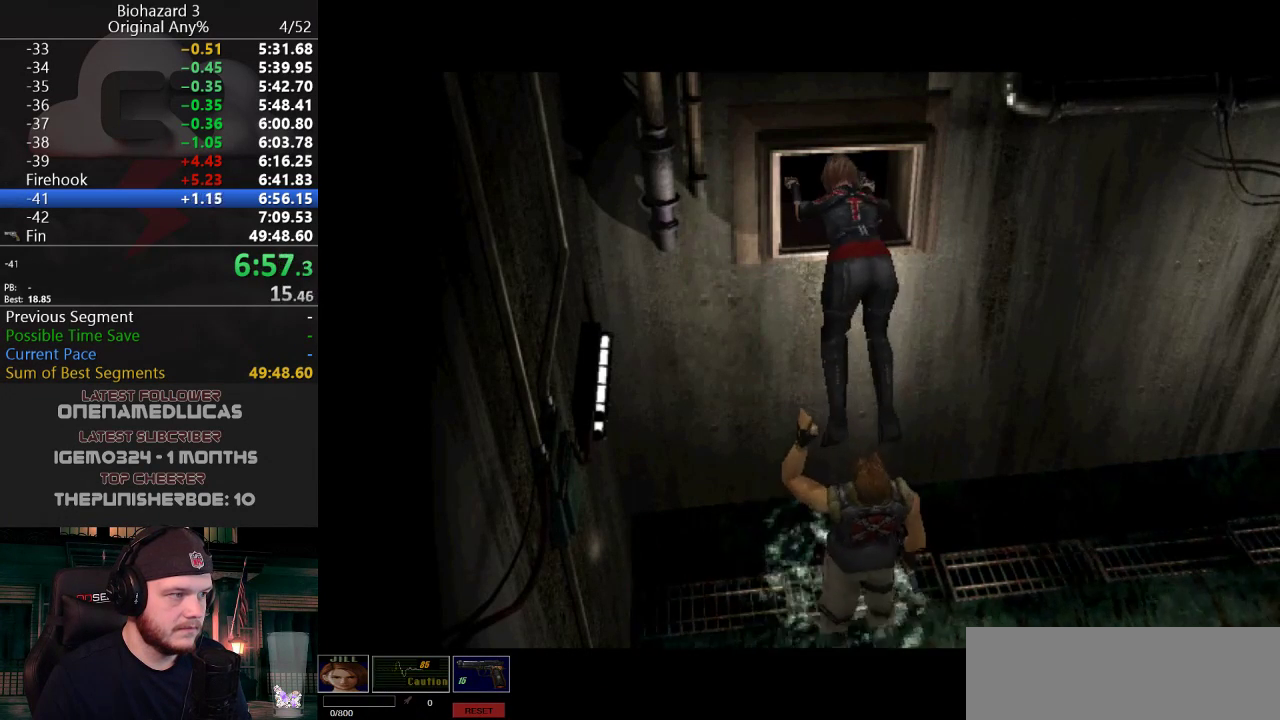
{"keys": ["f"], "events": [[16, "f", "up"], [66, "f", "down"], [167, "f", "up"], [217, "f", "down"], [300, "f", "up"], [350, "f", "down"], [400, "f", "up"], [500, "f", "down"]]}
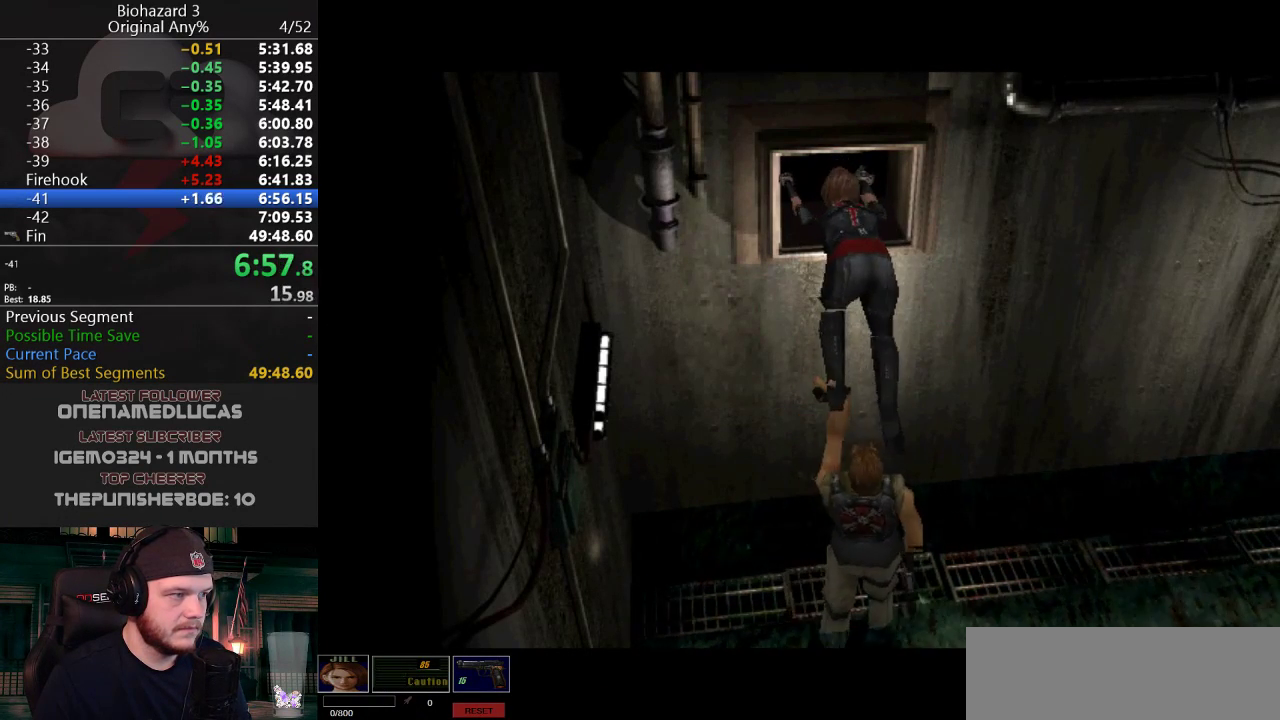
{"keys": [], "events": [[34, "f", "up"], [134, "f", "down"], [184, "f", "up"], [367, "f", "down"], [417, "f", "up"]]}
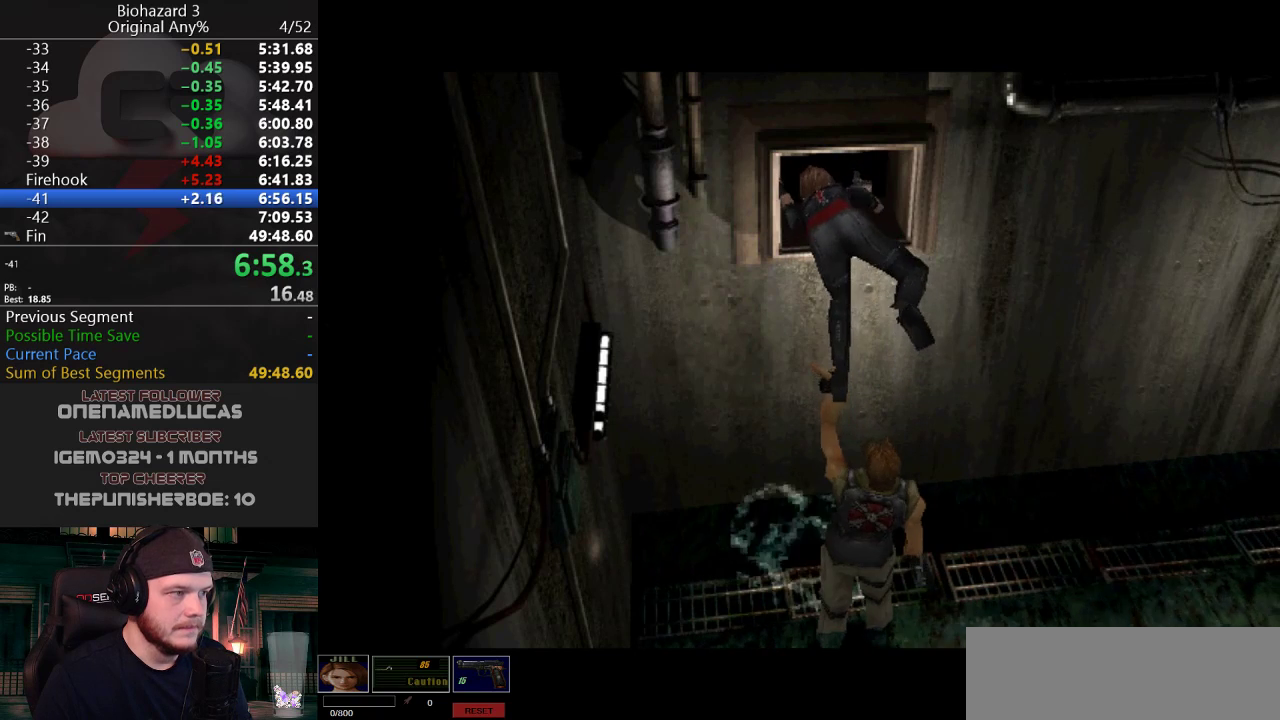
{"keys": ["f"], "events": [[50, "f", "down"], [100, "f", "up"], [200, "f", "down"], [250, "f", "up"], [333, "f", "down"], [434, "f", "up"], [484, "f", "down"]]}